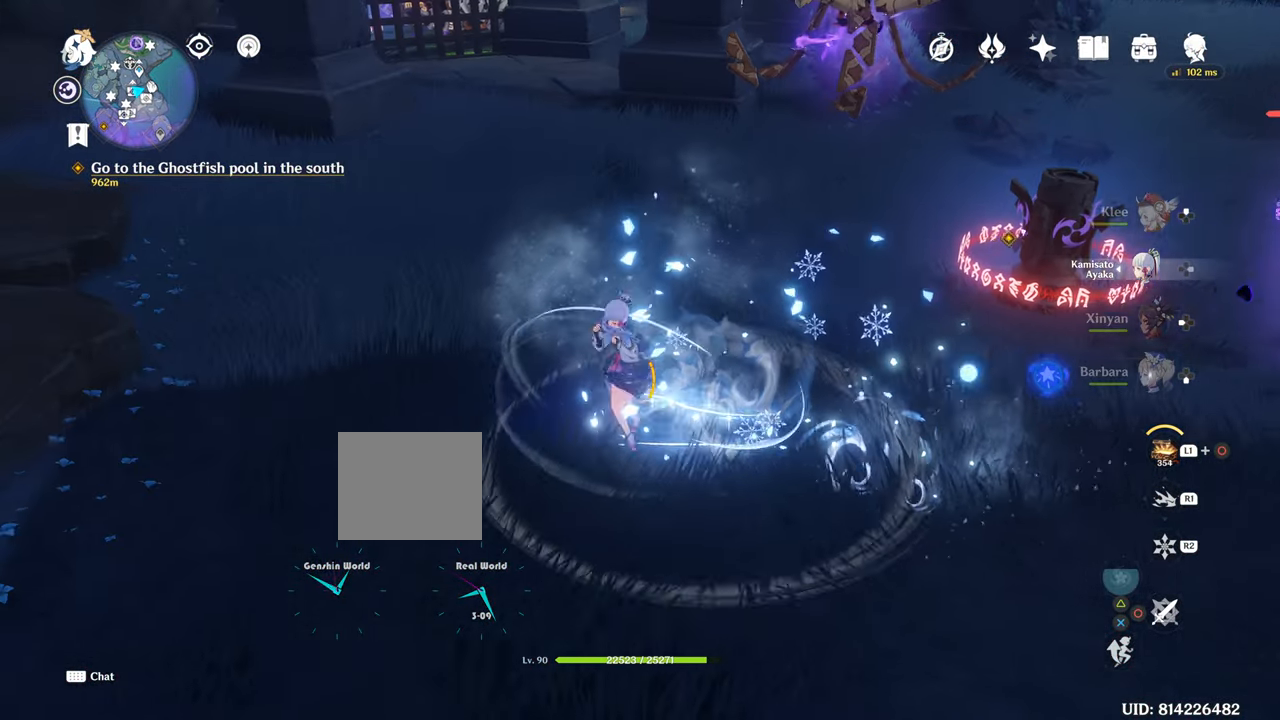
Gameplay with a controller (PlayStation layout); each line is a JSON object with the inputs held at the frame after it. "events" lists button and stick changes between this image and that frame as [ms after this image, input, new state], when the widget could be followed in between. Not read: L3.
{"buttons": [], "left_stick": "right", "right_stick": "center", "events": []}
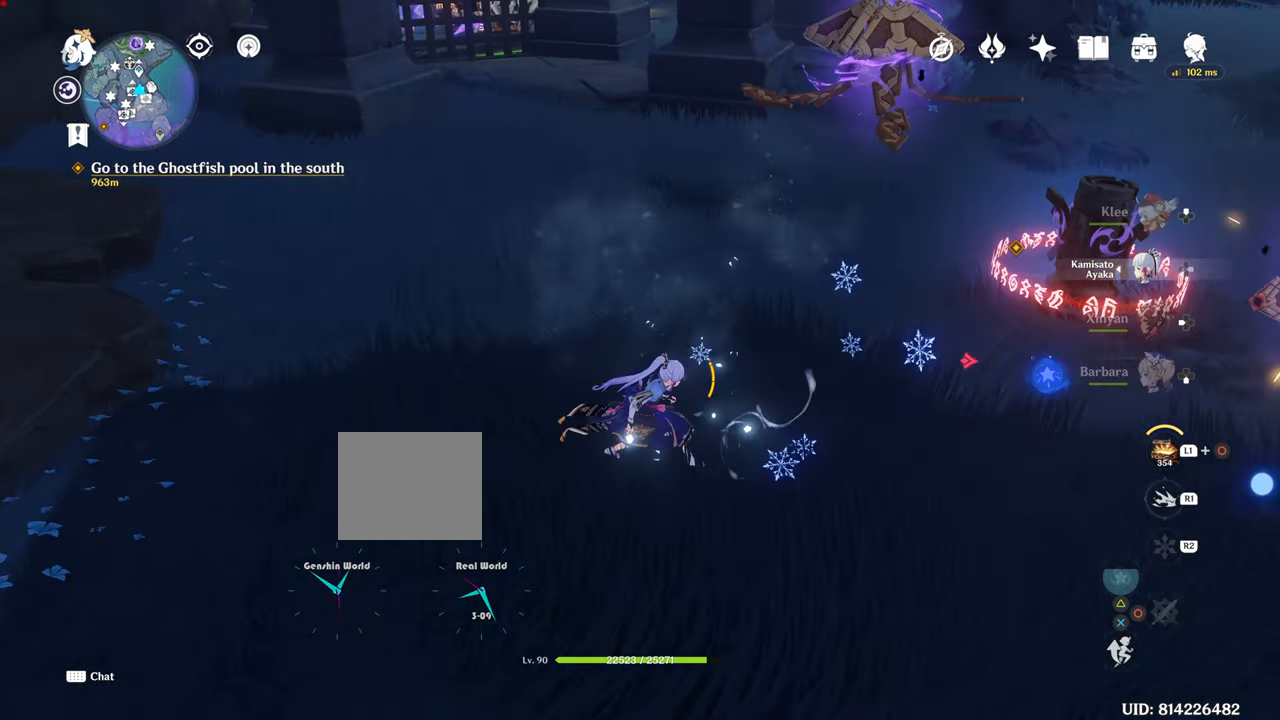
{"buttons": ["R1"], "left_stick": "right", "right_stick": "center", "events": [[17, "R1", "down"], [83, "TOUCHPAD", "down"], [117, "TOUCHPAD", "up"]]}
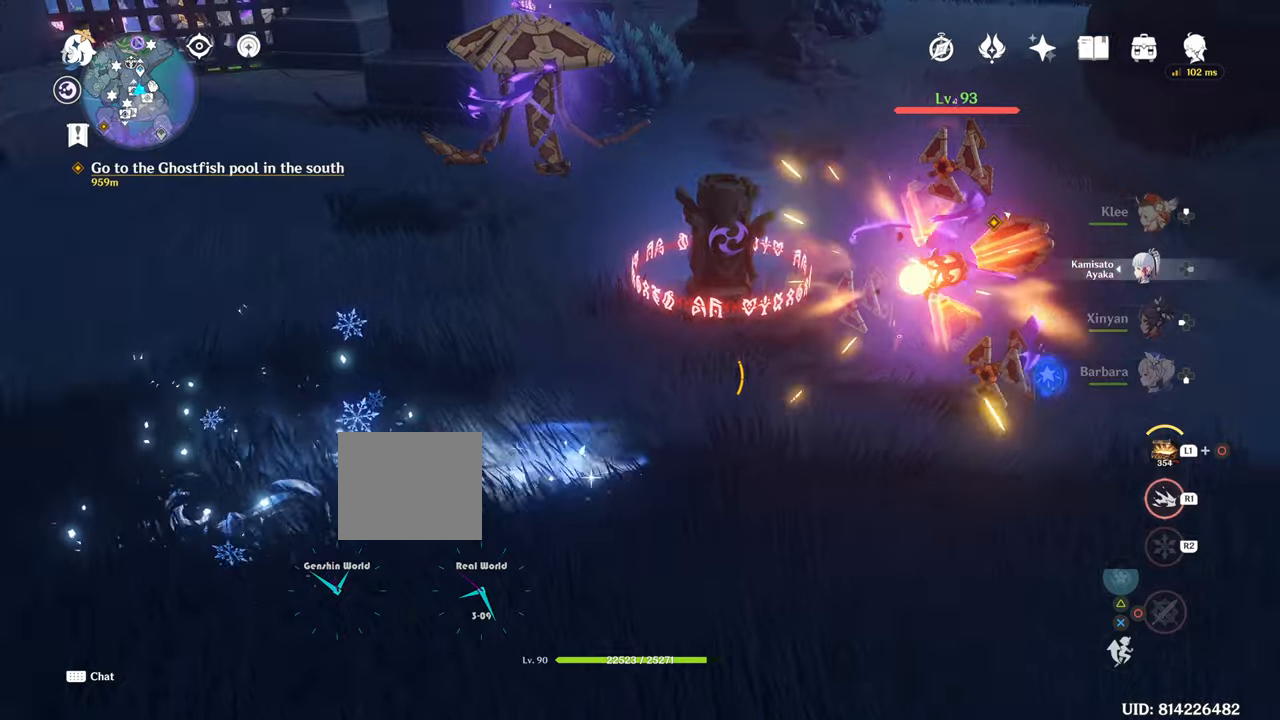
{"buttons": ["L1"], "left_stick": "center", "right_stick": "center", "events": [[100, "CROSS", "down"], [100, "TRIANGLE", "down"], [167, "CROSS", "up"], [167, "TRIANGLE", "up"], [183, "R1", "up"], [183, "left_stick", "up-right"], [283, "left_stick", "center"], [417, "L1", "down"]]}
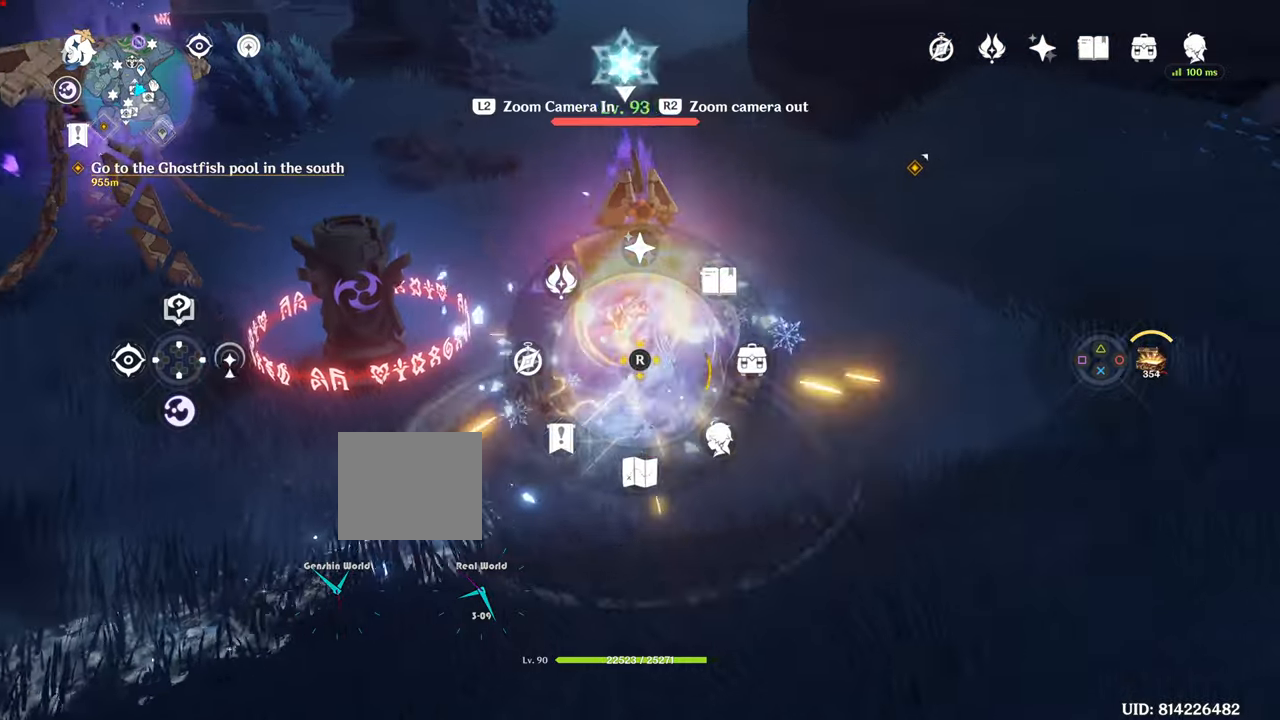
{"buttons": ["L1"], "left_stick": "center", "right_stick": "center", "events": [[434, "CROSS", "down"], [484, "CROSS", "up"]]}
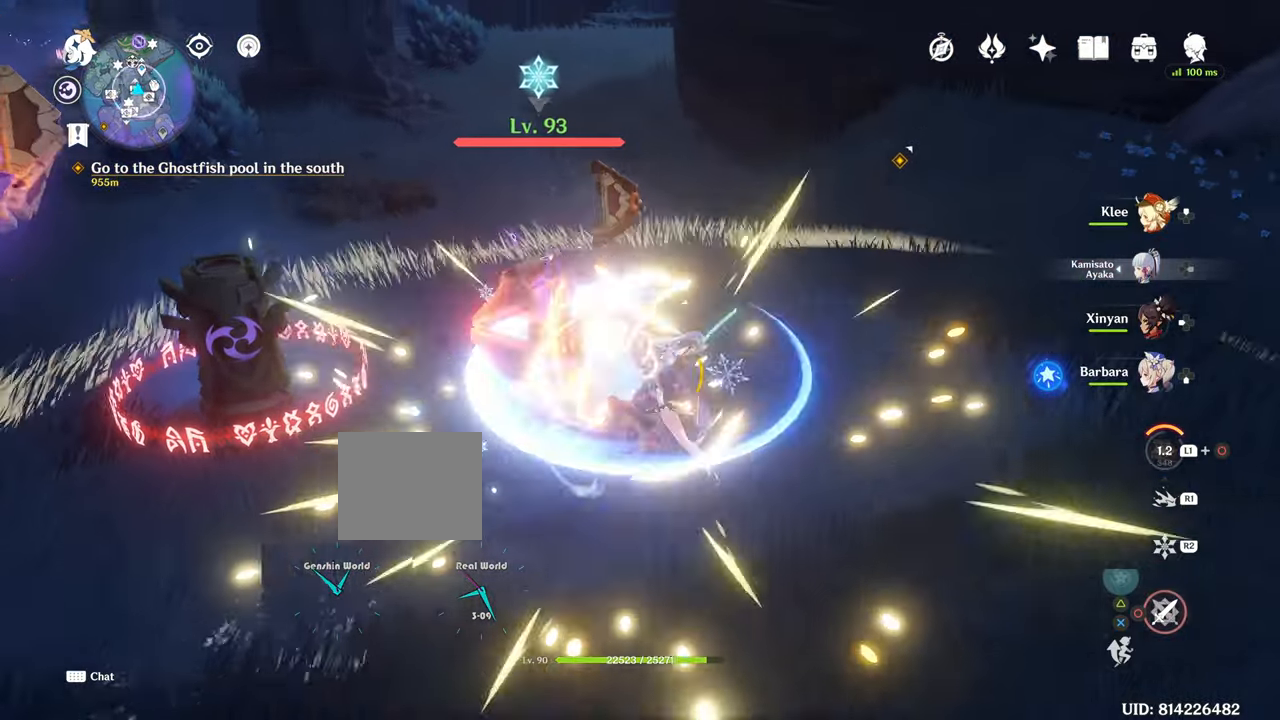
{"buttons": ["CIRCLE", "L1"], "left_stick": "center", "right_stick": "center", "events": [[16, "CIRCLE", "down"], [83, "CIRCLE", "up"], [183, "CIRCLE", "down"]]}
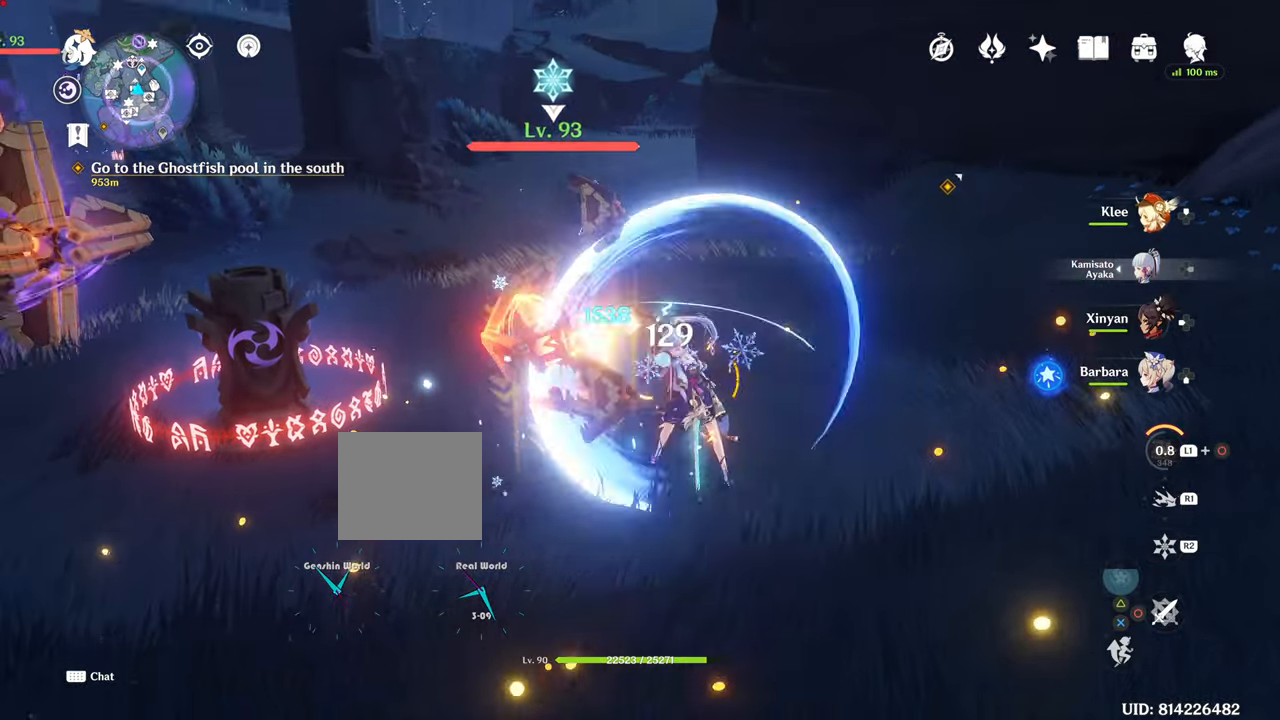
{"buttons": ["R2"], "left_stick": "up", "right_stick": "left", "events": [[34, "CIRCLE", "up"], [34, "L1", "up"], [50, "left_stick", "down-left"], [50, "right_stick", "left"], [384, "R2", "down"], [384, "left_stick", "up"]]}
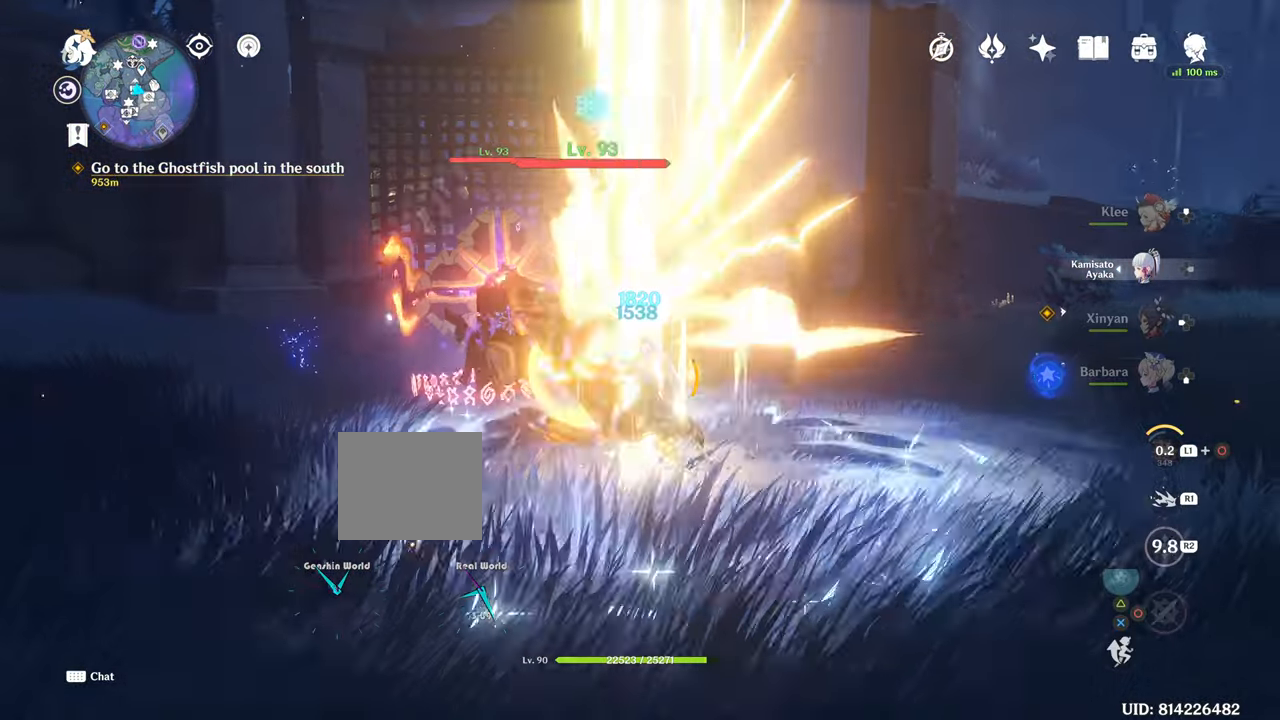
{"buttons": [], "left_stick": "center", "right_stick": "center", "events": [[133, "R1", "down"], [250, "R1", "up"], [300, "R2", "up"], [300, "left_stick", "center"], [300, "right_stick", "center"]]}
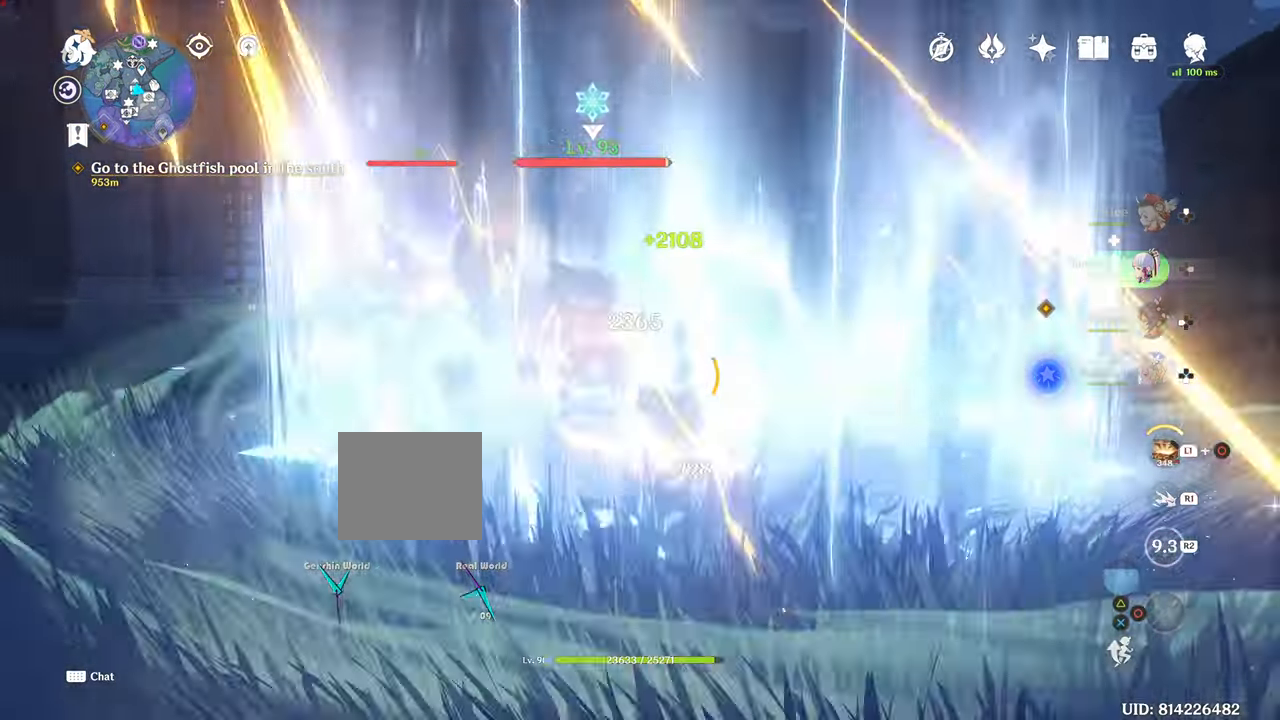
{"buttons": [], "left_stick": "left", "right_stick": "down-left", "events": [[117, "R2", "down"], [184, "left_stick", "up"], [401, "R2", "up"], [401, "right_stick", "down-left"], [484, "left_stick", "left"]]}
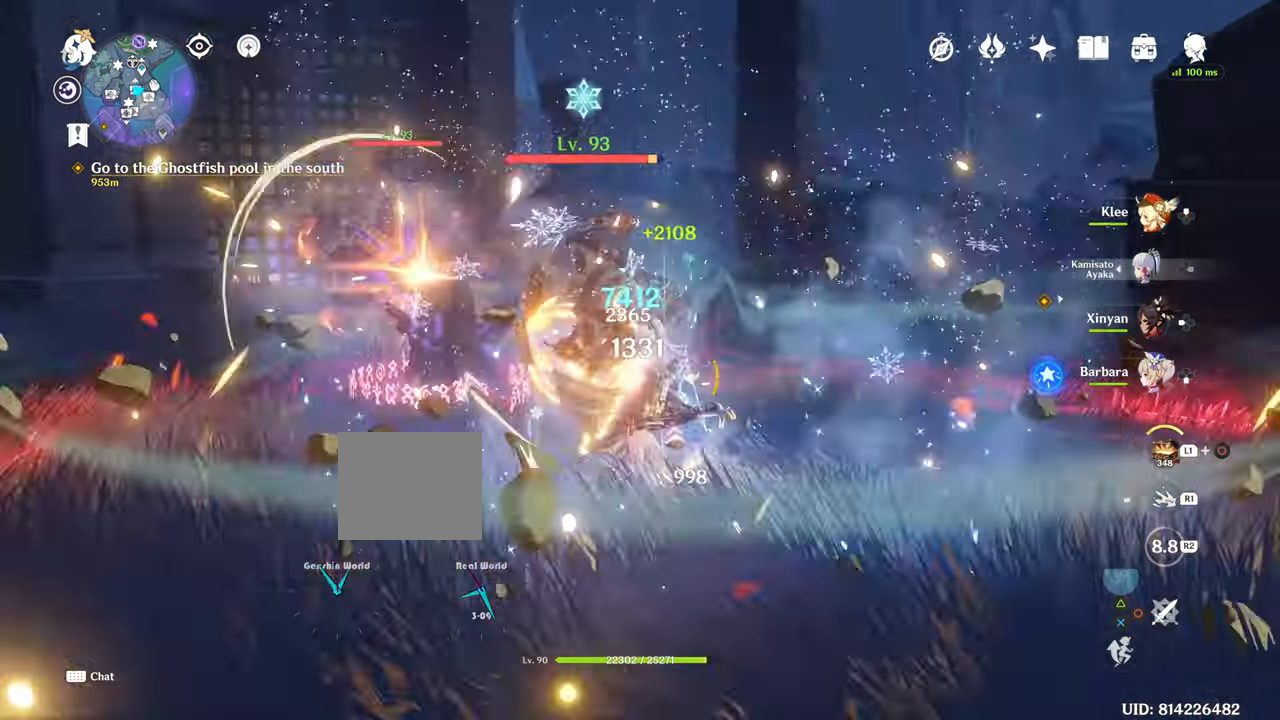
{"buttons": ["R1"], "left_stick": "up-left", "right_stick": "center", "events": [[83, "right_stick", "center"], [233, "R1", "down"], [484, "left_stick", "up-left"]]}
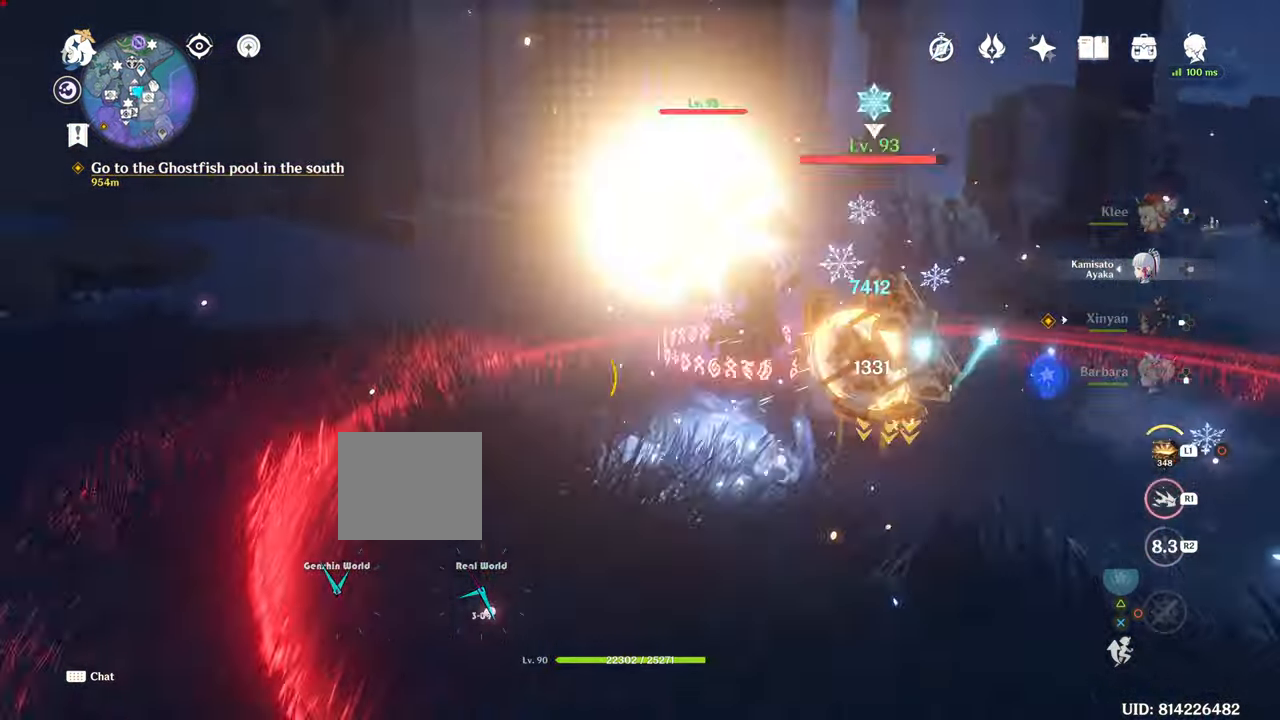
{"buttons": ["R1"], "left_stick": "up", "right_stick": "center", "events": [[100, "left_stick", "up"]]}
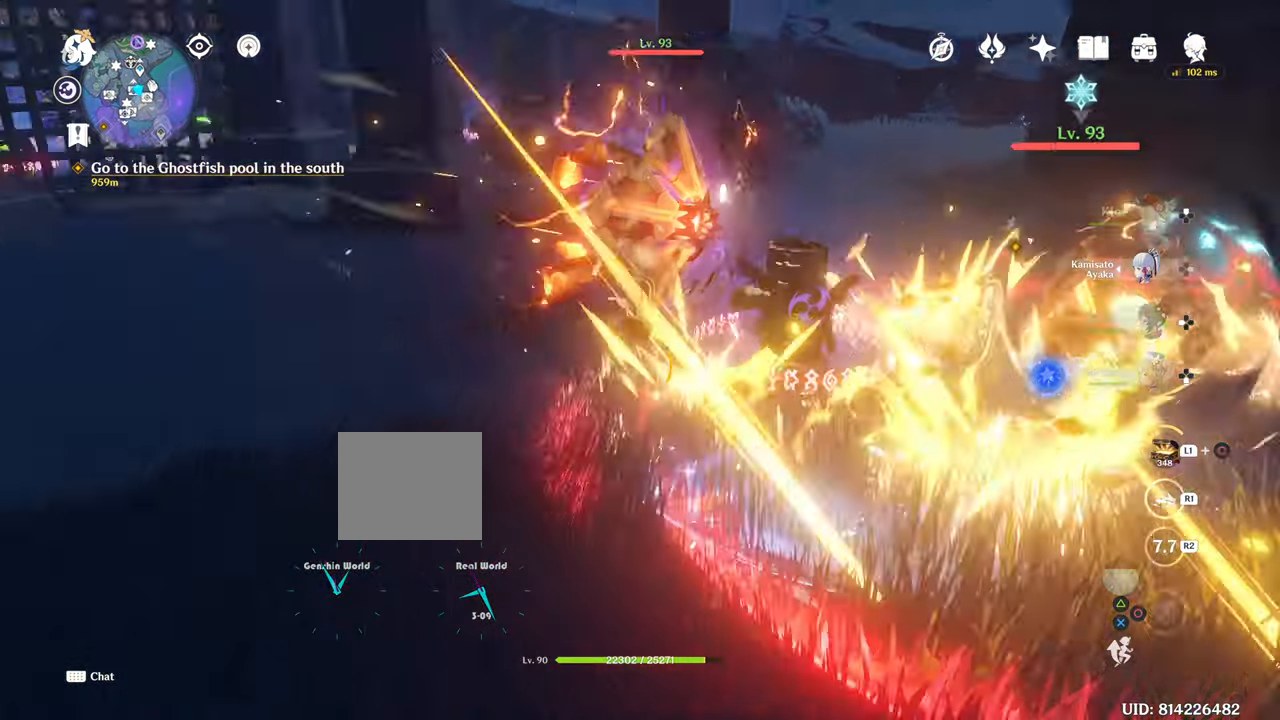
{"buttons": [], "left_stick": "left", "right_stick": "center", "events": [[117, "right_stick", "down-right"], [267, "right_stick", "center"], [350, "R1", "up"], [350, "left_stick", "left"]]}
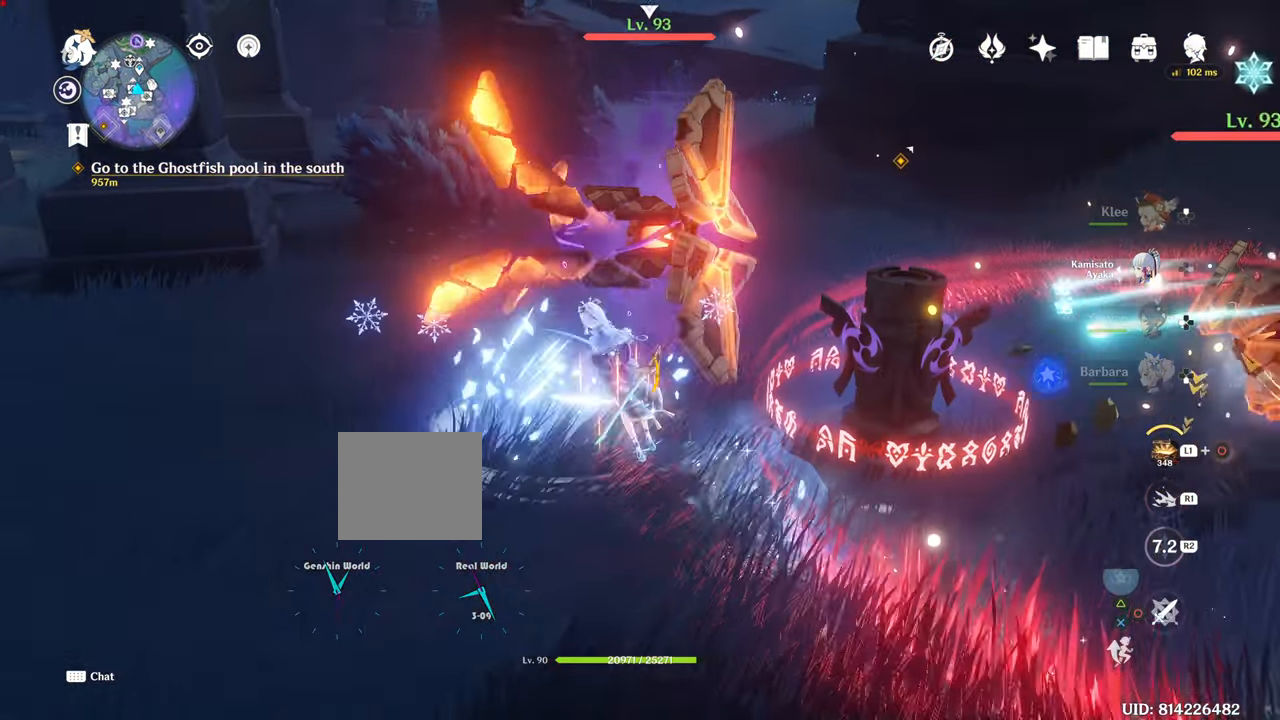
{"buttons": ["L1"], "left_stick": "center", "right_stick": "center", "events": [[200, "right_stick", "right"], [217, "left_stick", "center"], [250, "right_stick", "center"], [301, "L1", "down"]]}
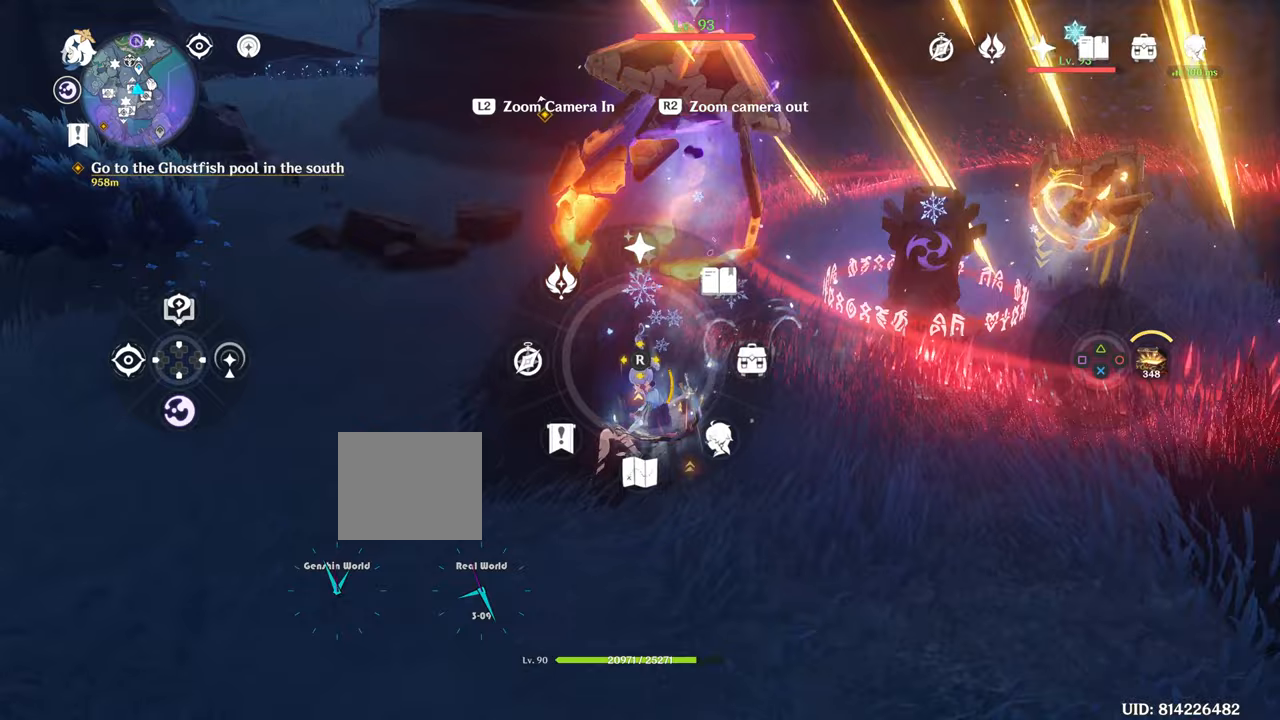
{"buttons": ["L1"], "left_stick": "center", "right_stick": "center", "events": [[167, "CIRCLE", "down"], [234, "CIRCLE", "up"]]}
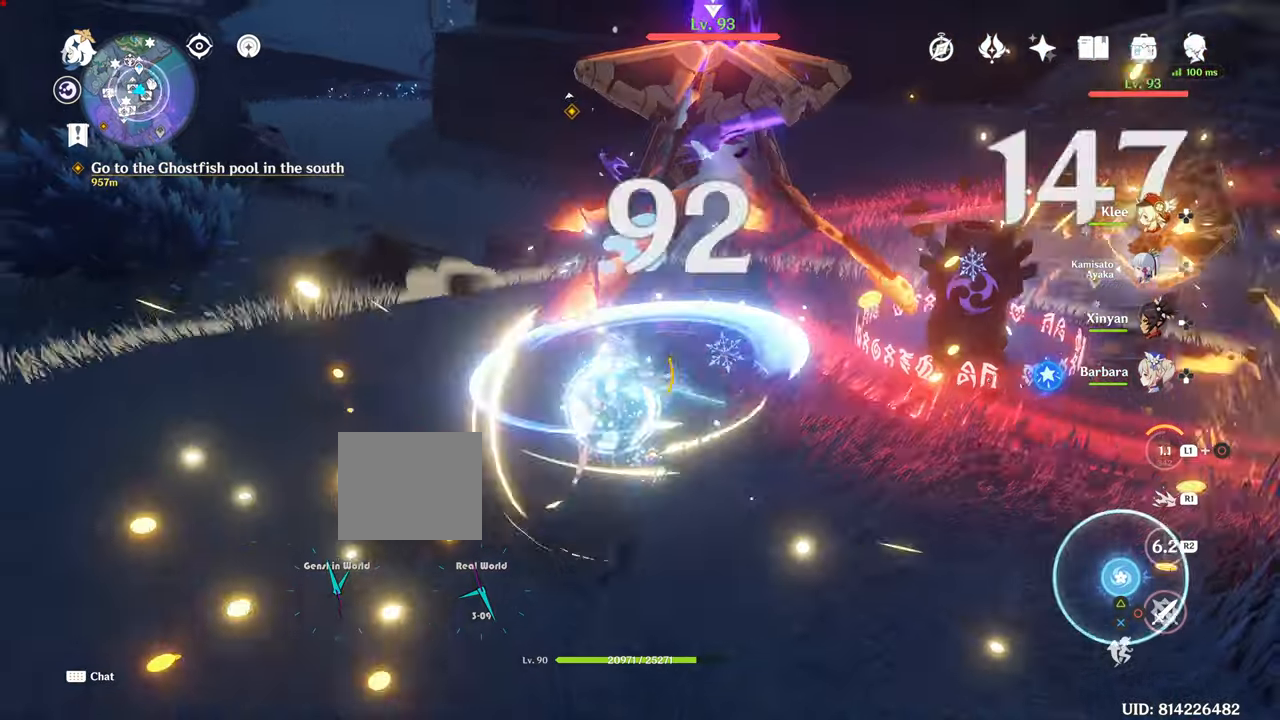
{"buttons": ["L1"], "left_stick": "center", "right_stick": "center", "events": [[133, "CIRCLE", "down"], [150, "CIRCLE", "up"]]}
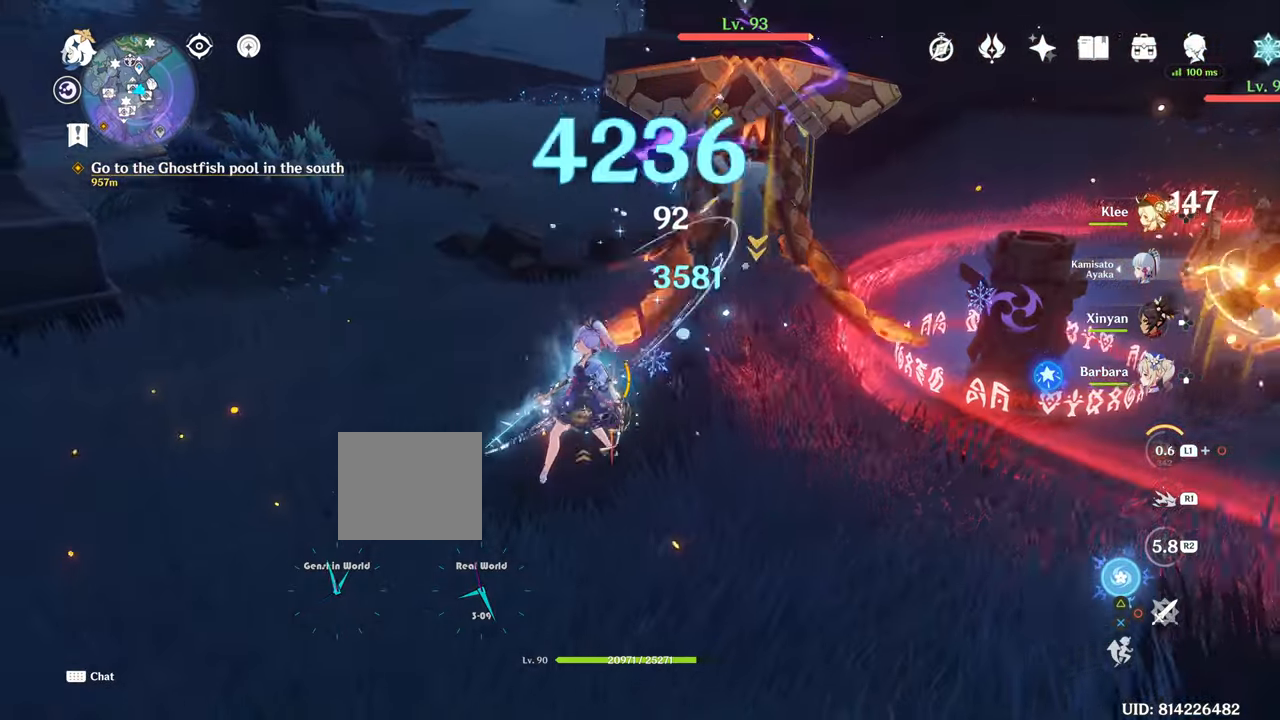
{"buttons": [], "left_stick": "up", "right_stick": "right", "events": [[50, "L1", "up"], [234, "right_stick", "right"], [417, "left_stick", "up"]]}
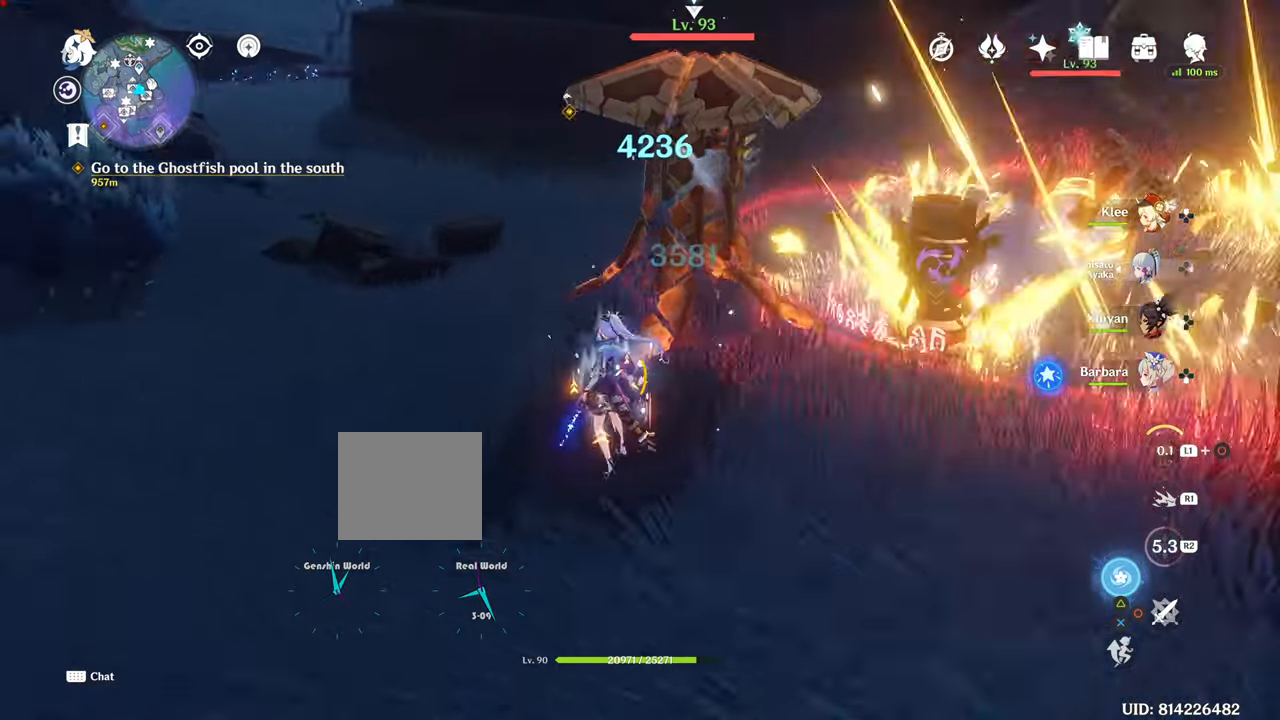
{"buttons": [], "left_stick": "up", "right_stick": "center", "events": [[500, "right_stick", "center"]]}
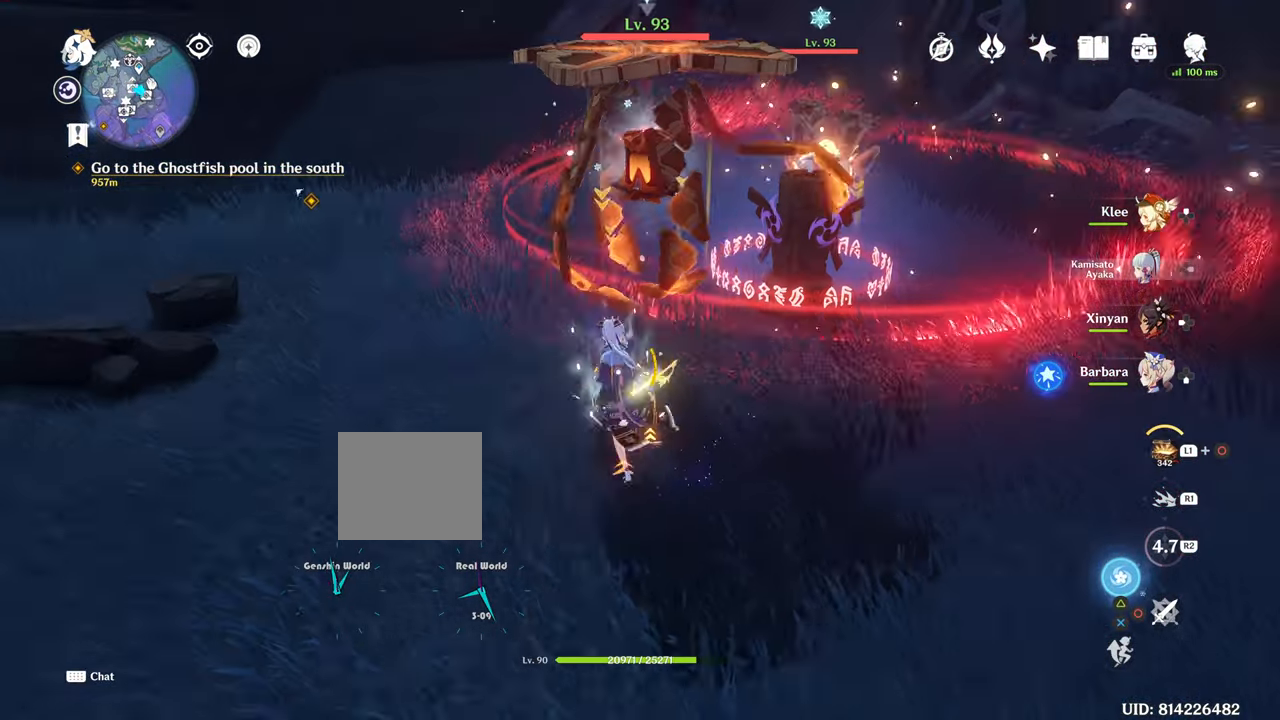
{"buttons": ["TRIANGLE"], "left_stick": "up-right", "right_stick": "center", "events": [[251, "TRIANGLE", "down"], [334, "left_stick", "up-right"]]}
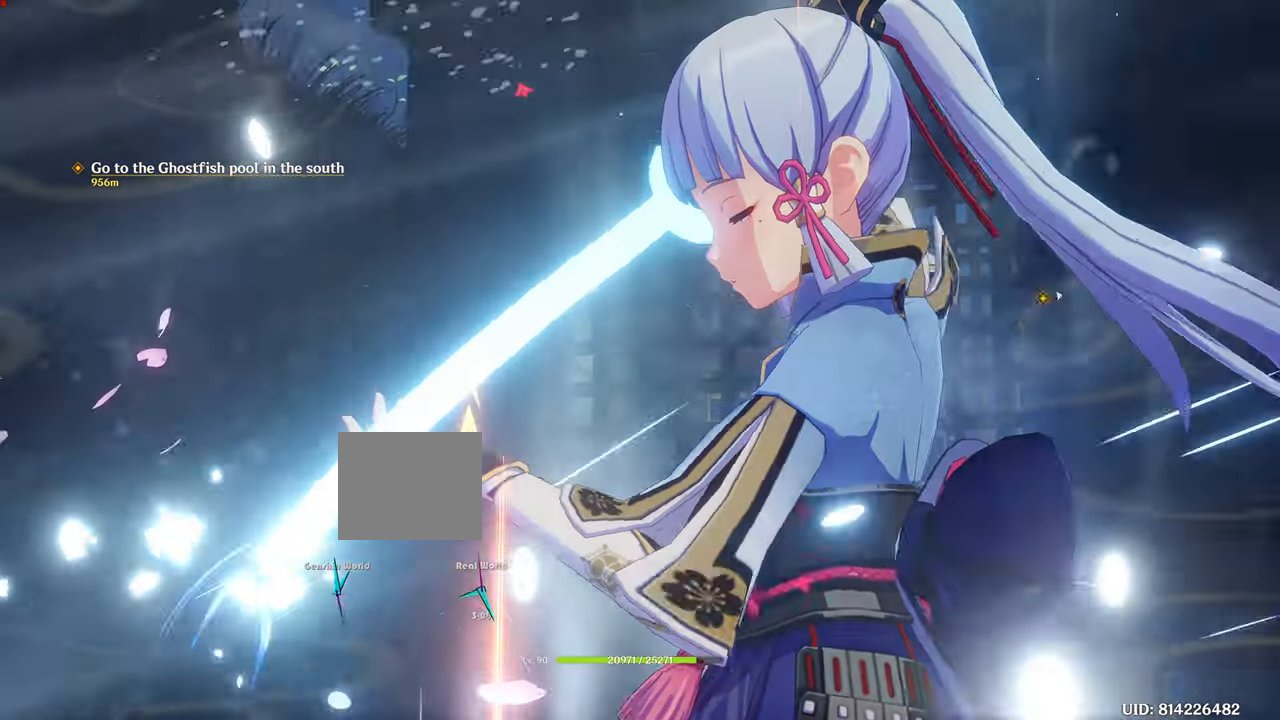
{"buttons": [], "left_stick": "up-right", "right_stick": "center", "events": [[200, "left_stick", "center"], [250, "left_stick", "up-right"], [333, "TRIANGLE", "up"]]}
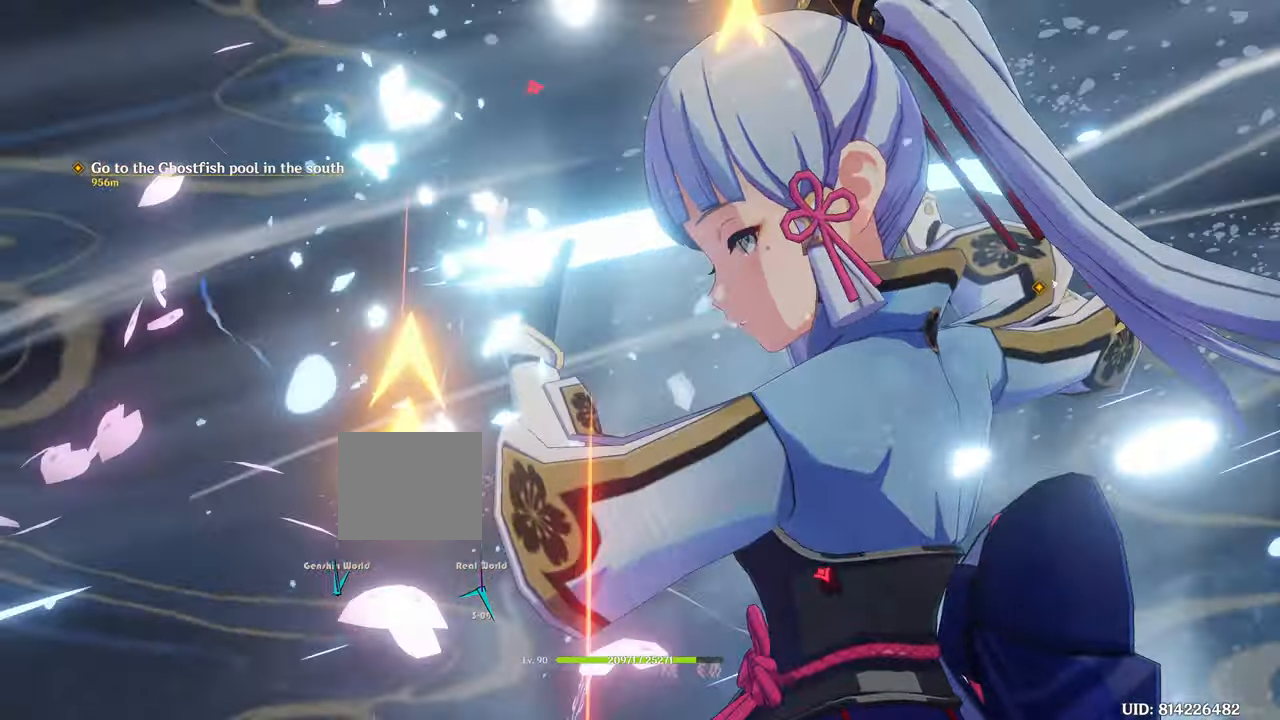
{"buttons": [], "left_stick": "up-right", "right_stick": "center", "events": []}
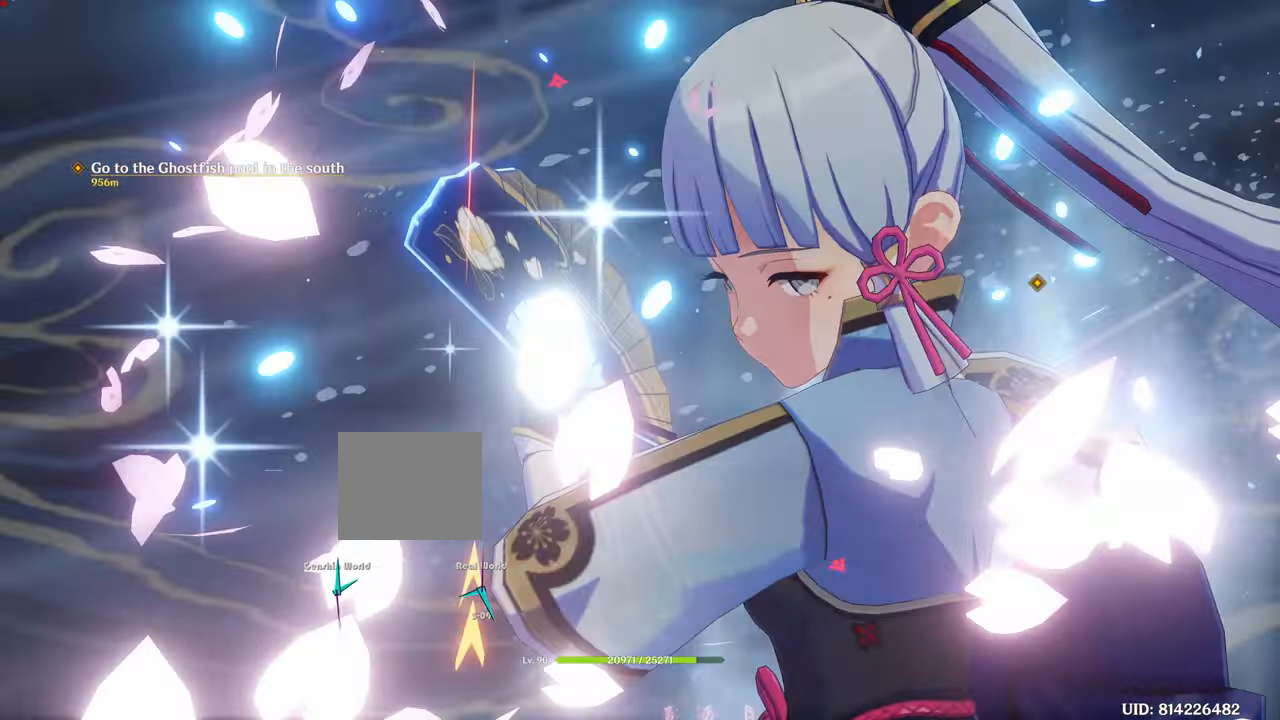
{"buttons": [], "left_stick": "up-right", "right_stick": "center"}
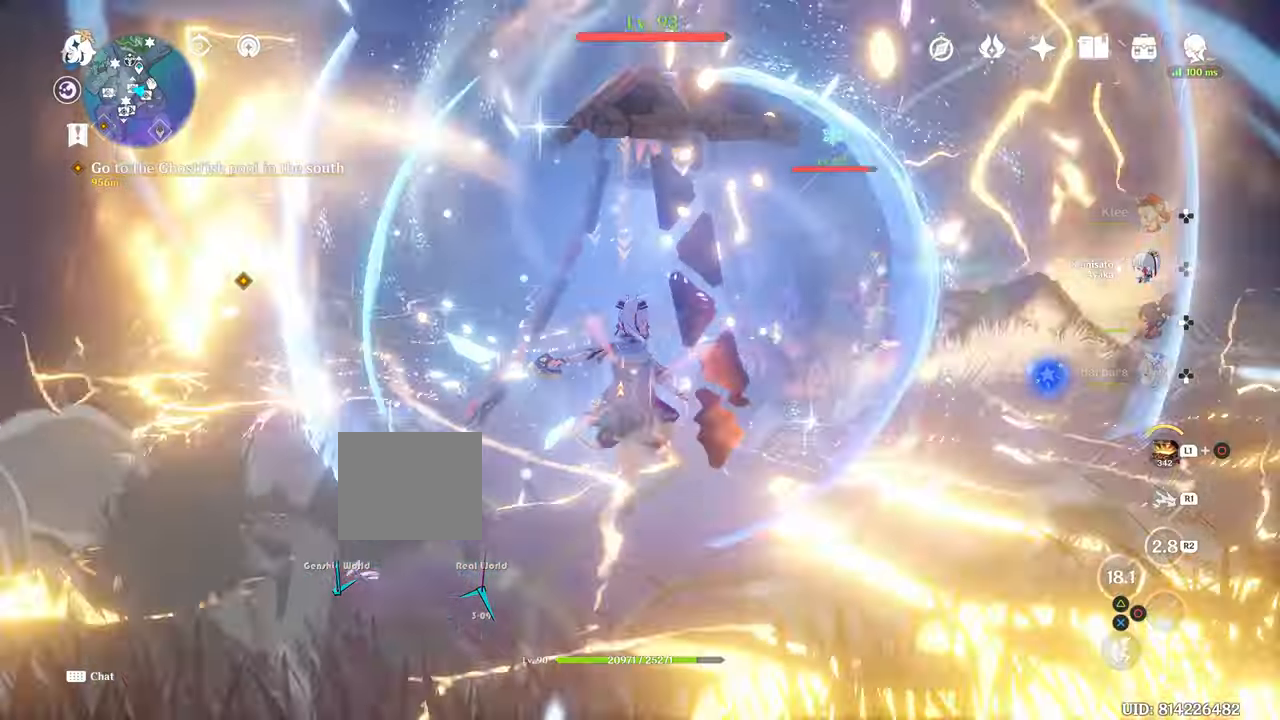
{"buttons": [], "left_stick": "center", "right_stick": "center", "events": [[201, "left_stick", "up"], [251, "right_stick", "down-right"], [351, "left_stick", "center"], [351, "right_stick", "center"]]}
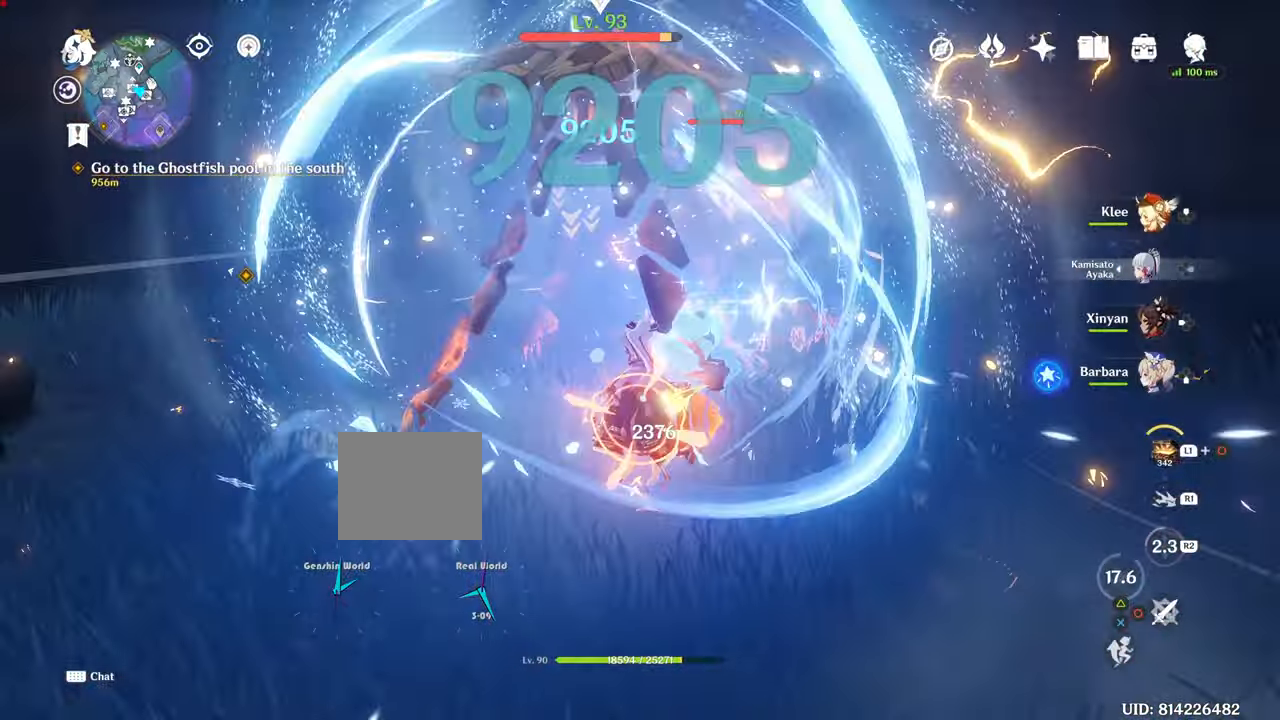
{"buttons": [], "left_stick": "center", "right_stick": "center", "events": [[50, "DPAD_RIGHT", "down"], [167, "DPAD_RIGHT", "up"]]}
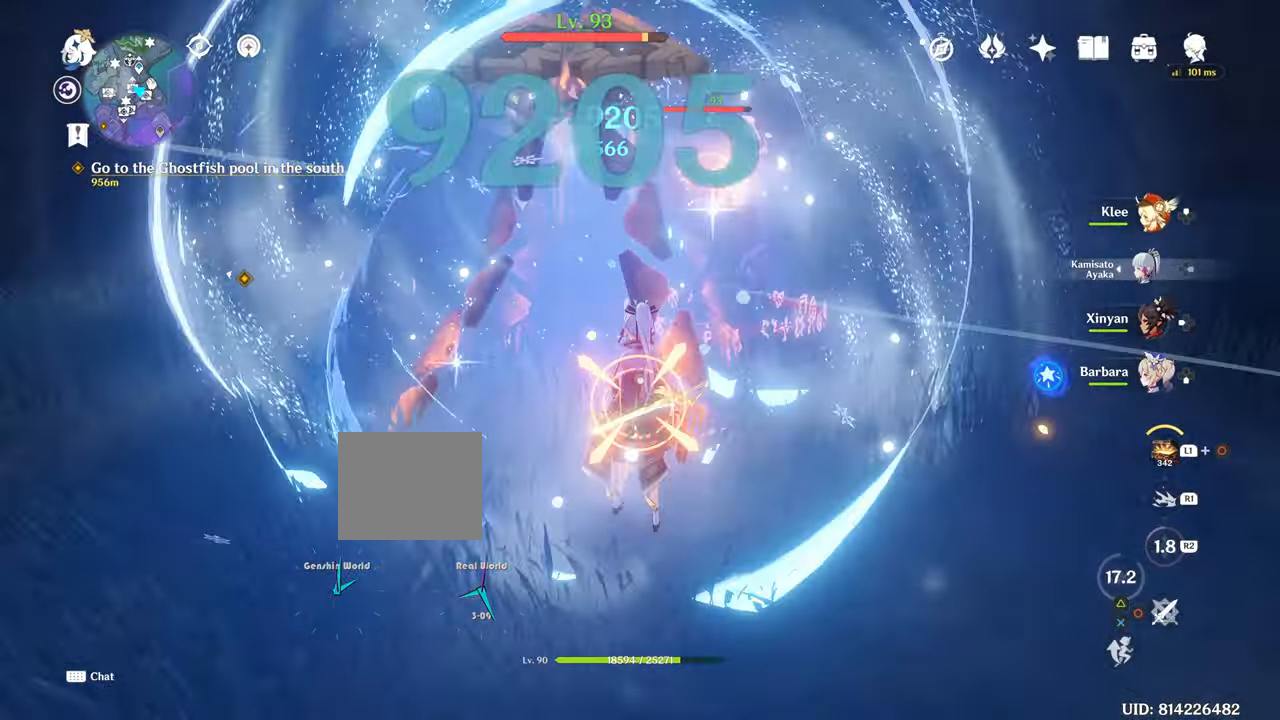
{"buttons": [], "left_stick": "center", "right_stick": "center"}